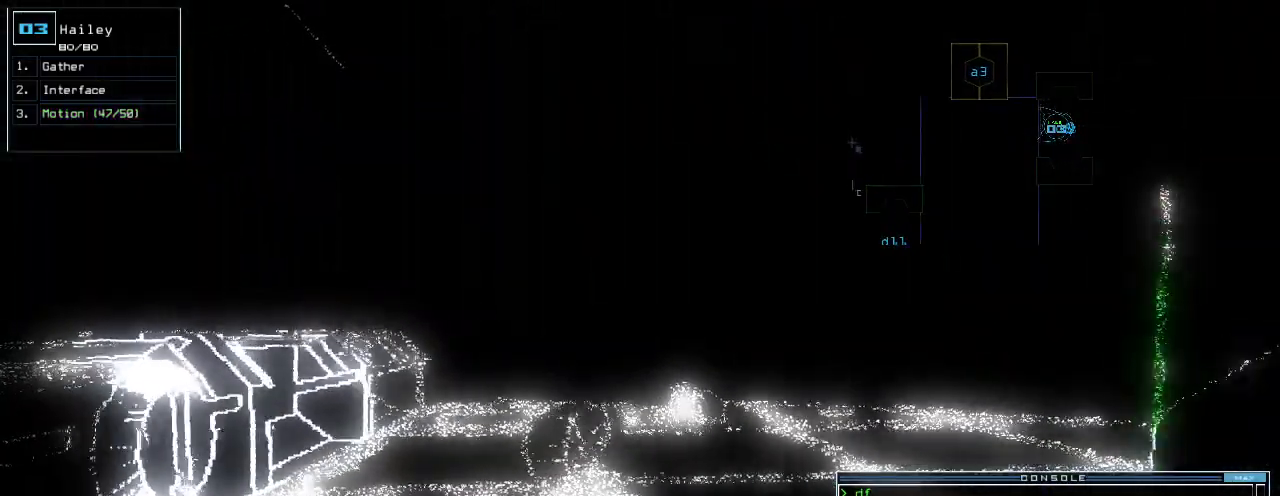
Gameplay with keyboard; each line is a JSON object with the keys held at the frame after it. "events" lists presses ("down") and releases ("up") of ".", "0", "1", "2", "3", "4", "5", "6", "7", "8", "9", "a", "b", "backspace", "c", "caps_lock", "comma", "ctrl_l", "ctrl_r", "d", "down", "e", "equals", "escape", "f", "f12", "g", "h", "i", "j", "k", "l", "left", "m", "minus", "n", "o", "p", "q", "quote", "r", "return", "right", "s", "semicolon", "shift_l", "shift_r", "space", "t", "tab", "tilde", "u", "up", "v", "w", "x", "y" and "z" between this image and that frame as [ms after this image, input, new state], when the widget could be followed in between. No other keys are recorded. Mouse input is not recorded.
{"keys": ["up"], "events": [[60, "up", "down"], [120, "up", "up"], [240, "up", "down"], [300, "up", "up"], [440, "up", "down"]]}
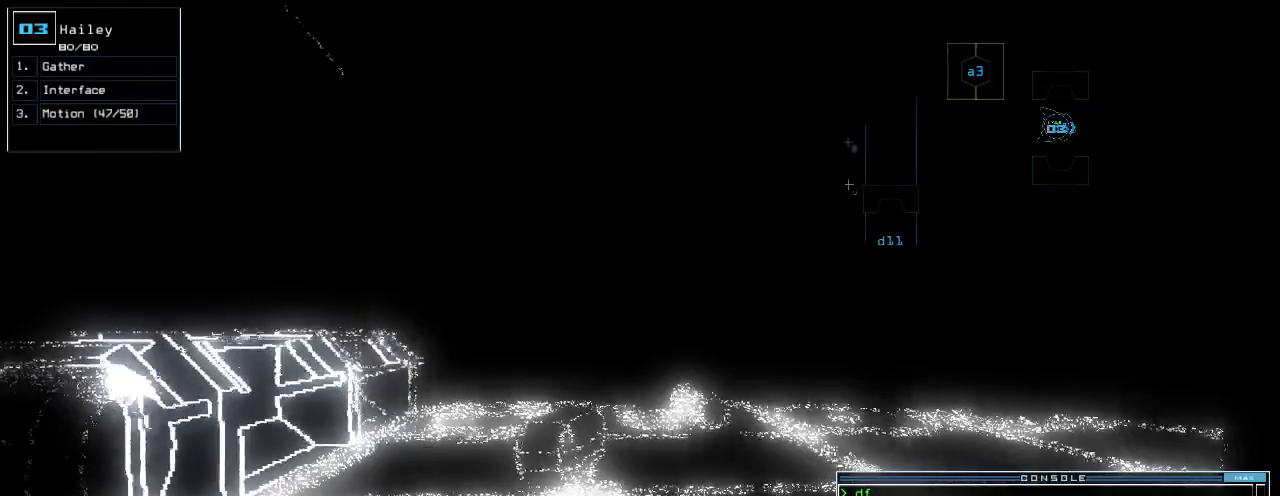
{"keys": [], "events": [[20, "up", "up"], [140, "up", "down"], [200, "up", "up"]]}
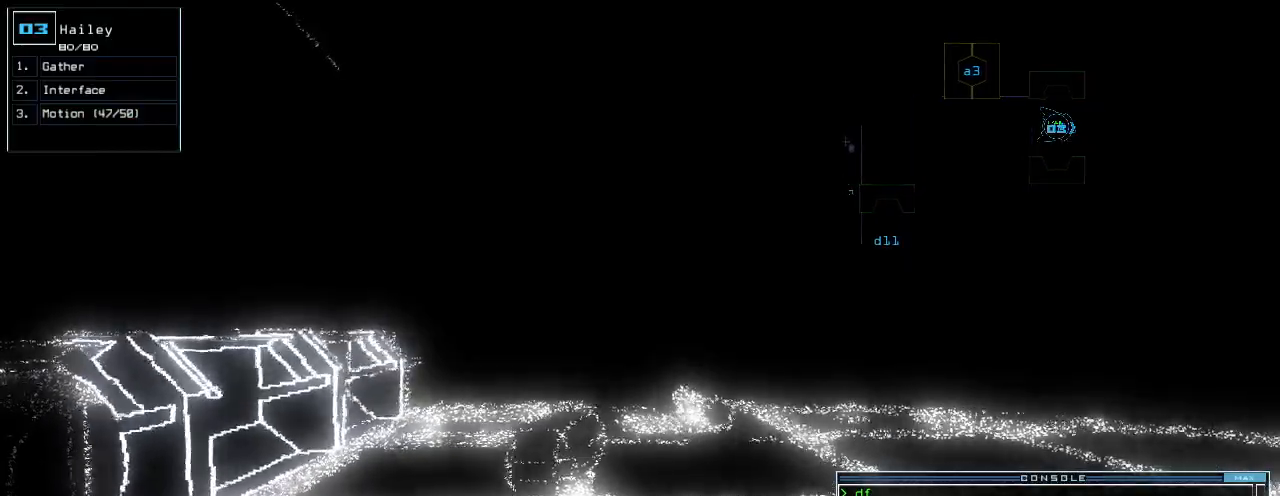
{"keys": [], "events": [[120, "up", "down"], [140, "up", "up"]]}
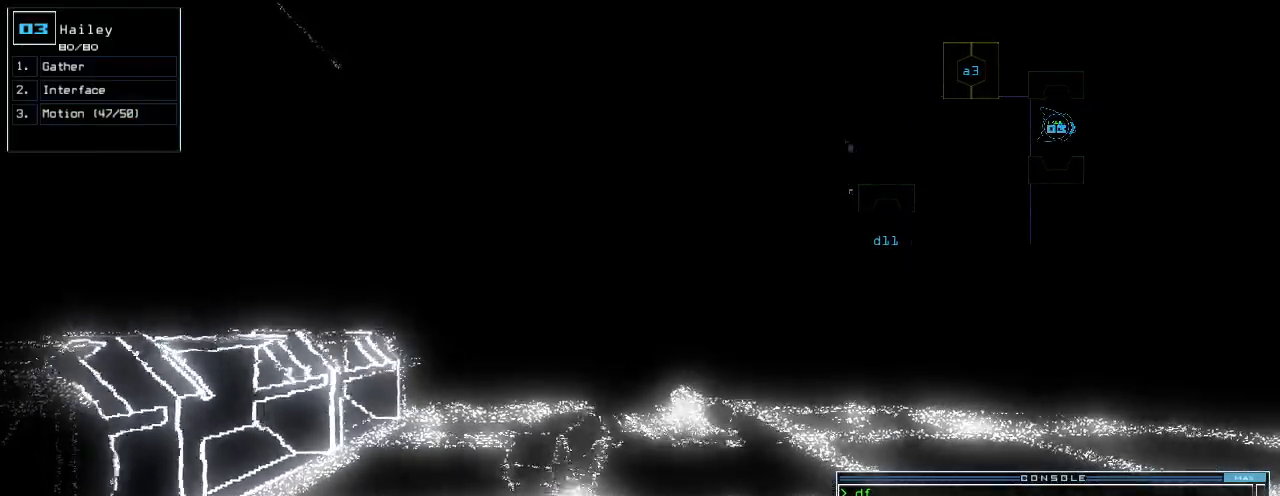
{"keys": [], "events": []}
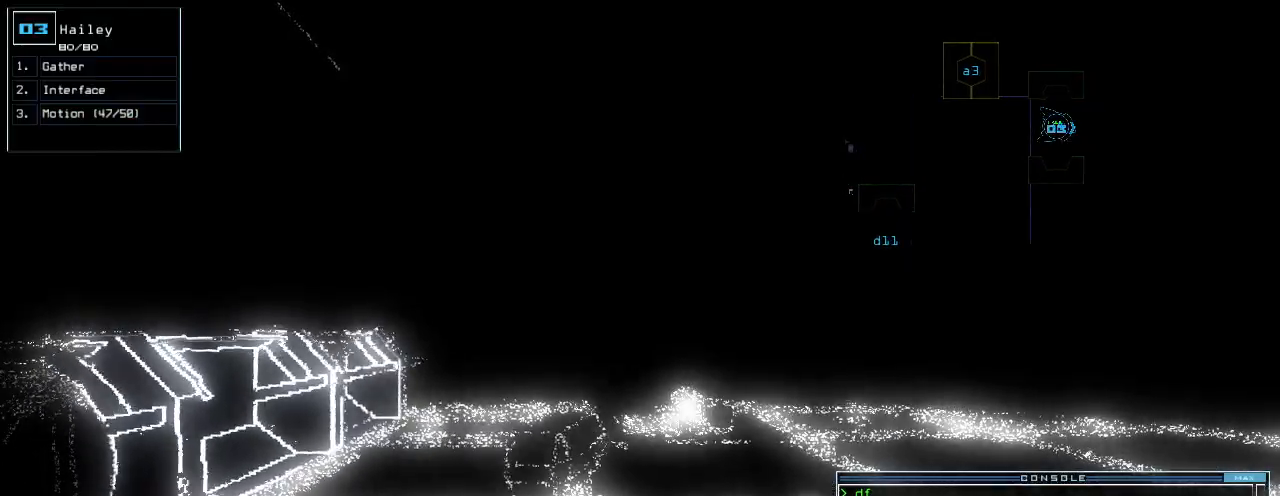
{"keys": ["up"], "events": [[120, "up", "down"]]}
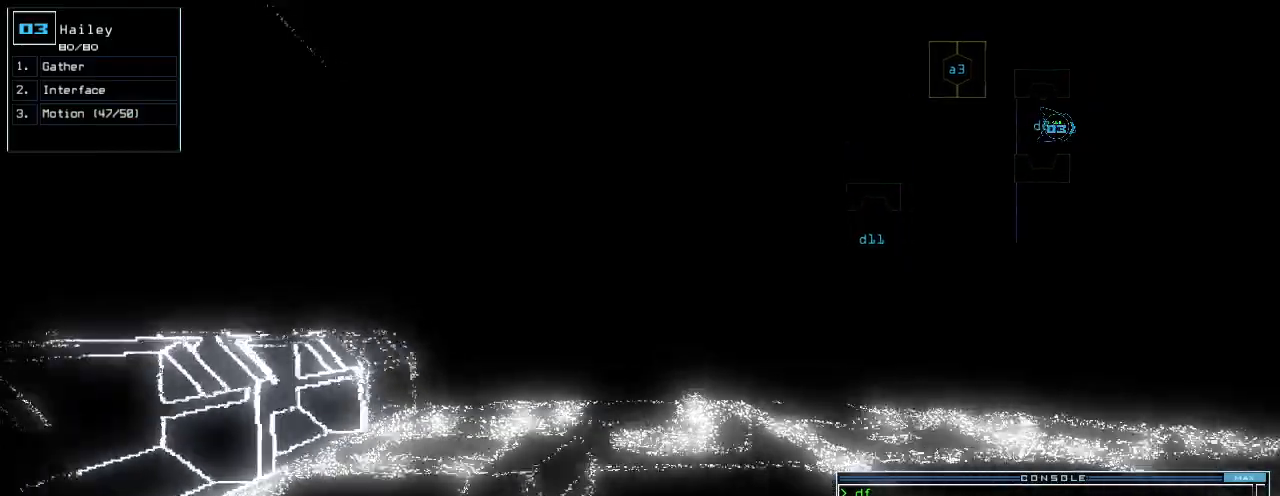
{"keys": ["up"], "events": []}
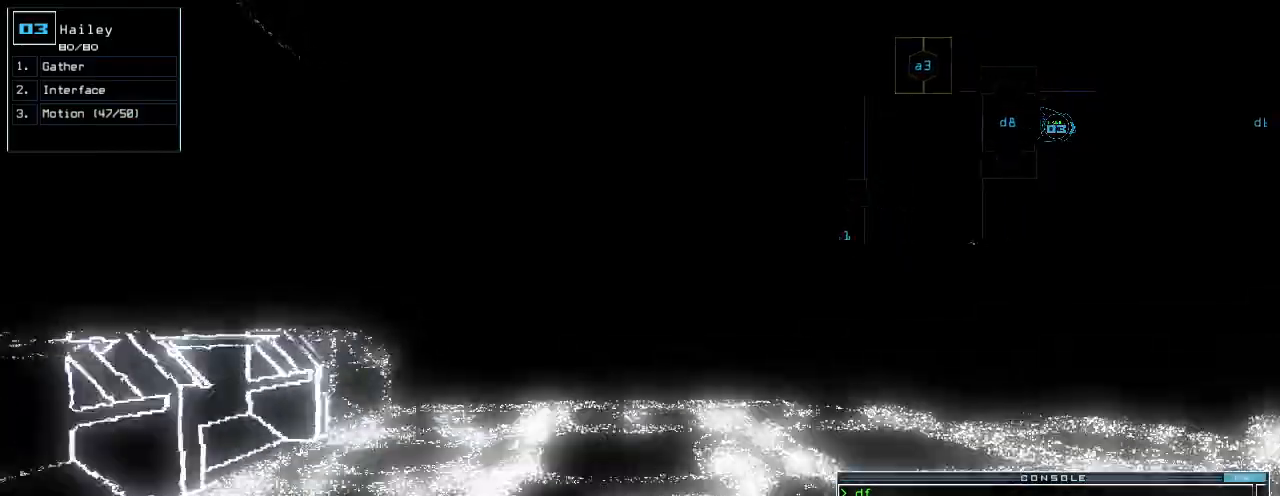
{"keys": ["up"]}